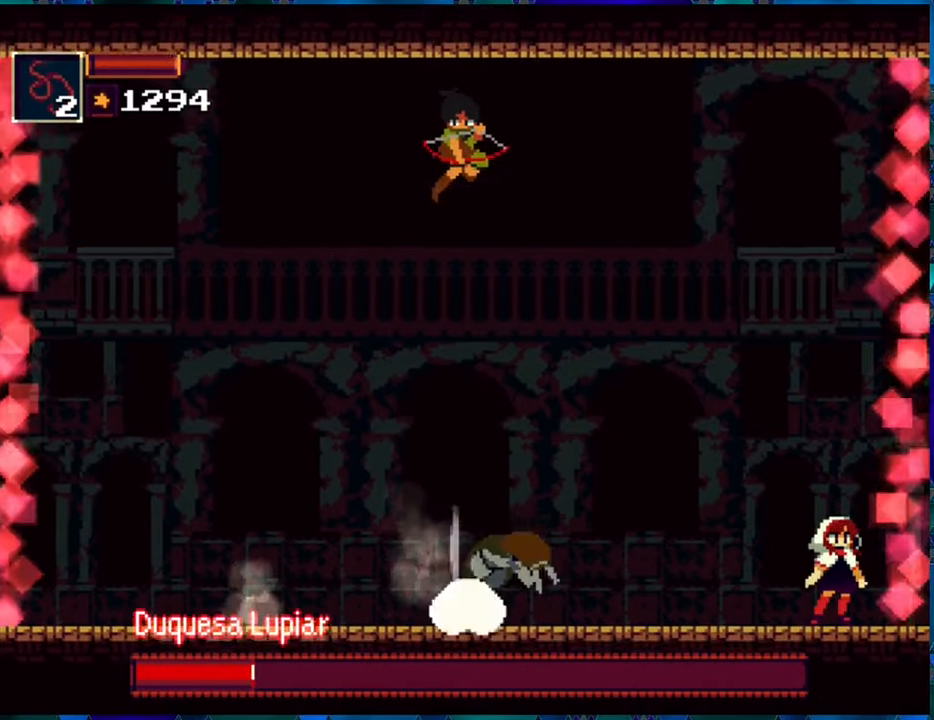
Gameplay with a controller (Nintendo layout); each line is a JSON object with the inputs held at the frame after it. "events" lists button and stick changes between this image and that frame as [ms after this image, input, new state], when the widget could be followed in between. Not read: L3 R3.
{"buttons": [], "left_stick": "center", "right_stick": "center", "events": [[250, "DPAD_RIGHT", "down"], [283, "DPAD_UP", "down"], [367, "DPAD_UP", "up"], [400, "DPAD_RIGHT", "up"]]}
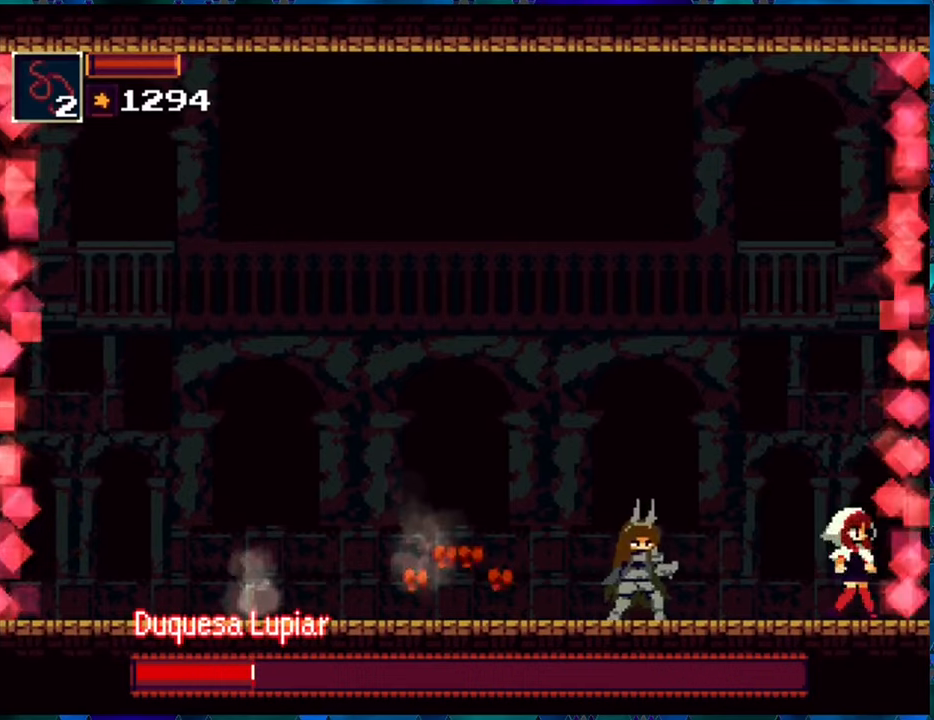
{"buttons": ["B", "DPAD_LEFT"], "left_stick": "center", "right_stick": "center", "events": [[284, "B", "down"], [467, "DPAD_LEFT", "down"]]}
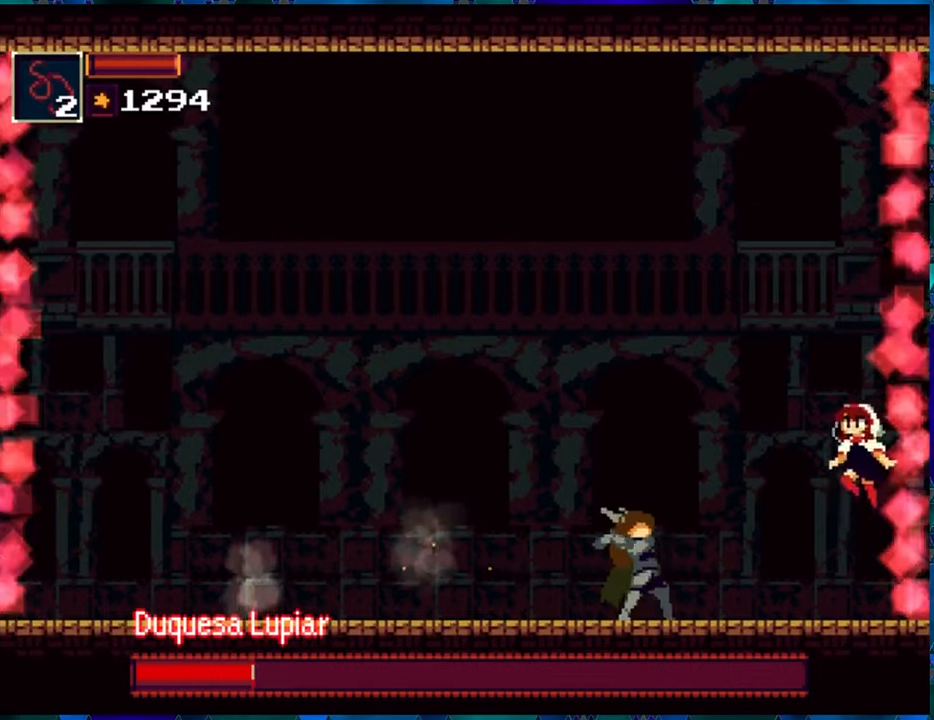
{"buttons": ["DPAD_LEFT"], "left_stick": "center", "right_stick": "center", "events": [[17, "B", "up"], [67, "A", "down"], [217, "A", "up"]]}
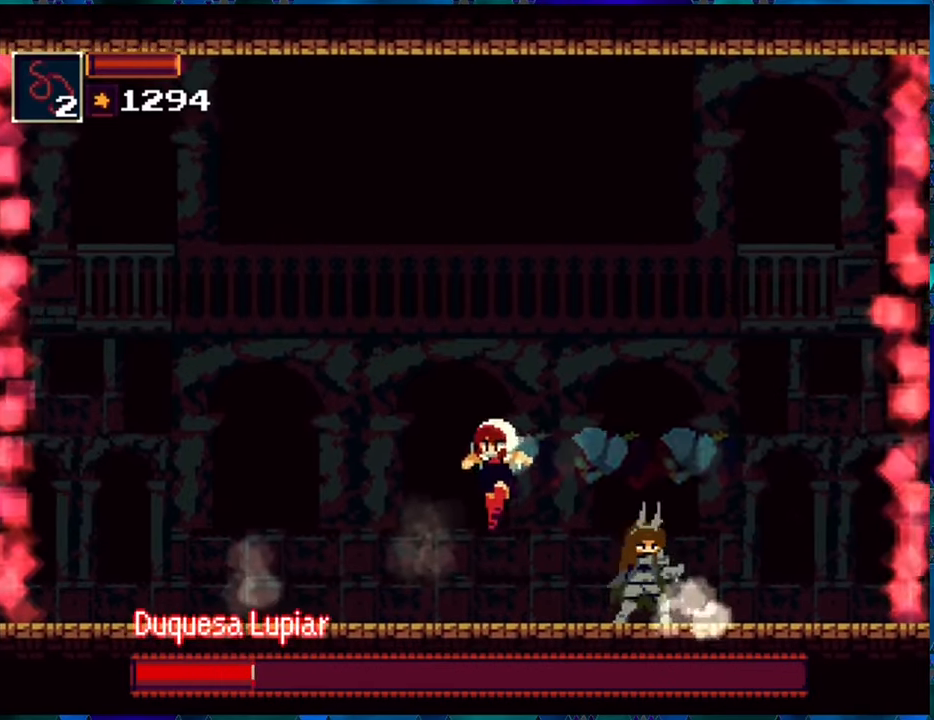
{"buttons": [], "left_stick": "center", "right_stick": "center", "events": [[100, "DPAD_LEFT", "up"], [150, "DPAD_RIGHT", "down"], [267, "DPAD_RIGHT", "up"], [267, "X", "down"], [350, "X", "up"]]}
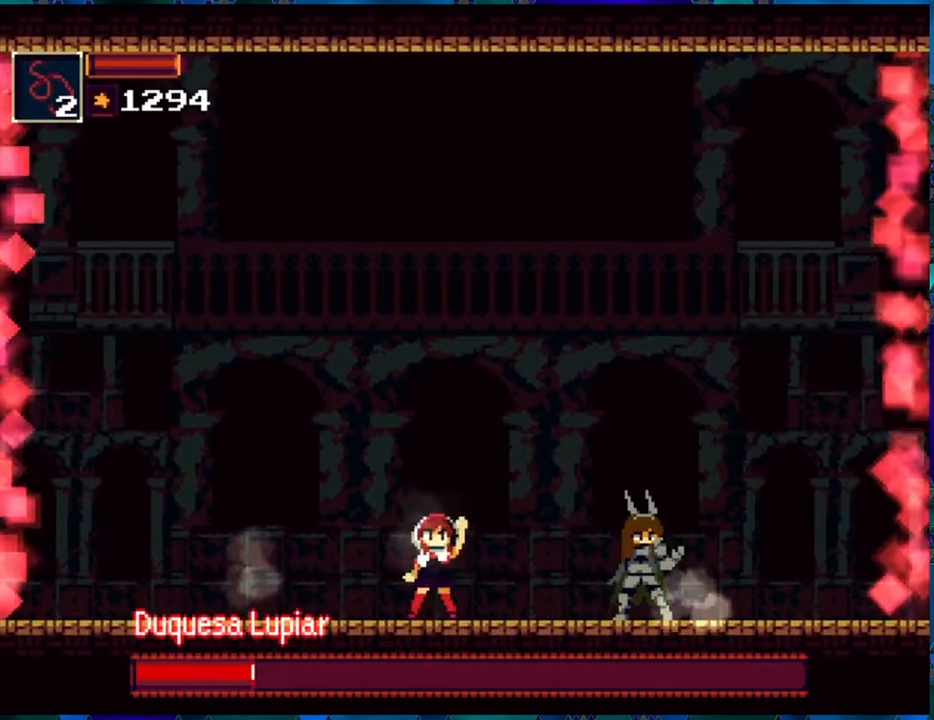
{"buttons": ["DPAD_LEFT"], "left_stick": "center", "right_stick": "center", "events": [[400, "DPAD_LEFT", "down"]]}
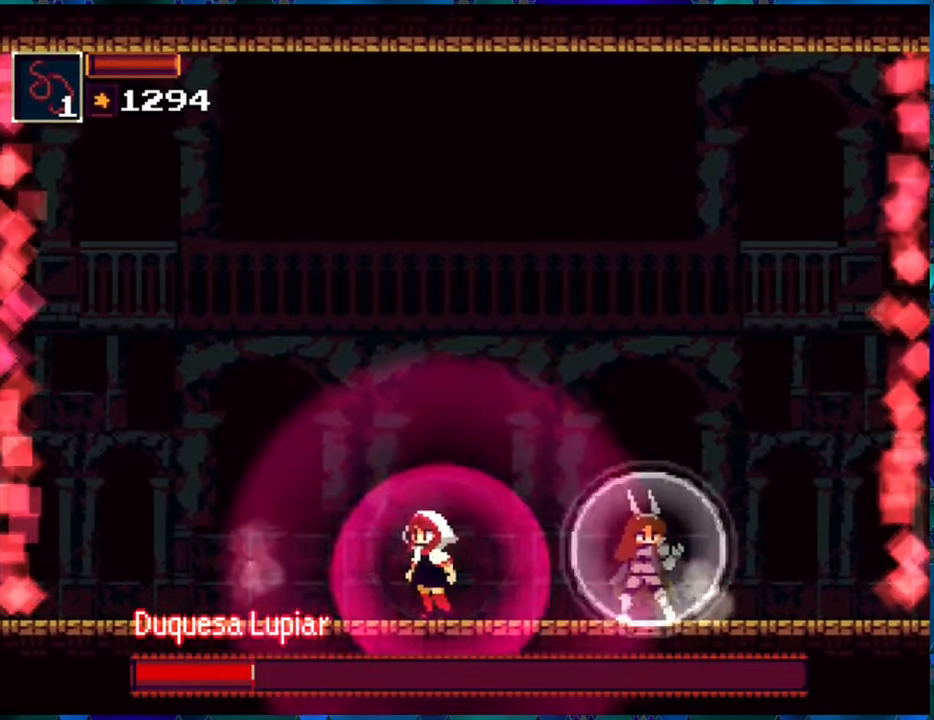
{"buttons": ["DPAD_LEFT"], "left_stick": "center", "right_stick": "center", "events": []}
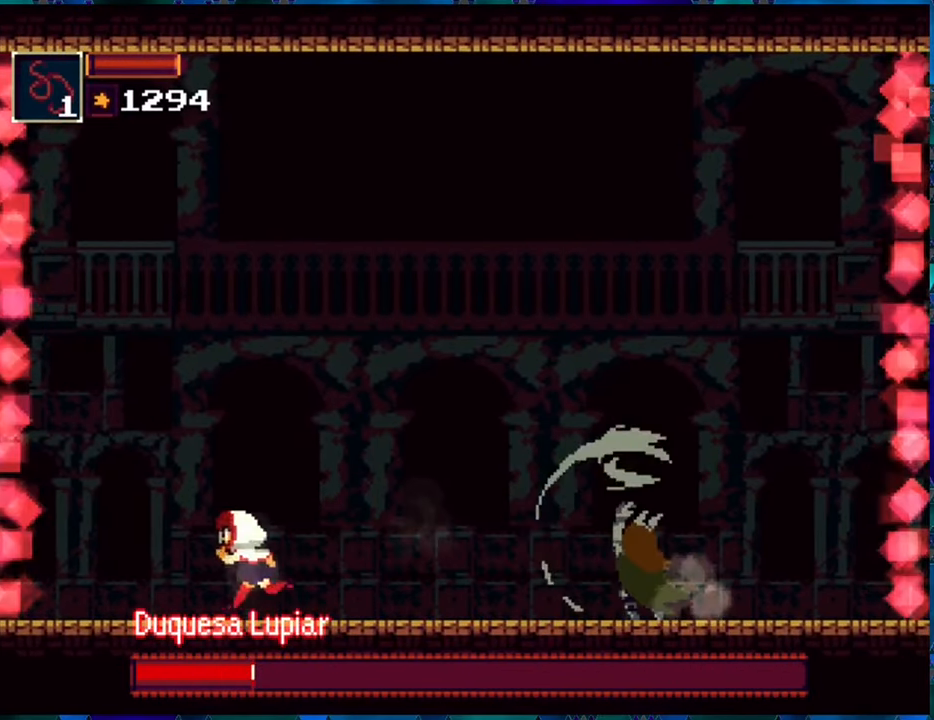
{"buttons": [], "left_stick": "center", "right_stick": "center", "events": [[267, "DPAD_LEFT", "up"]]}
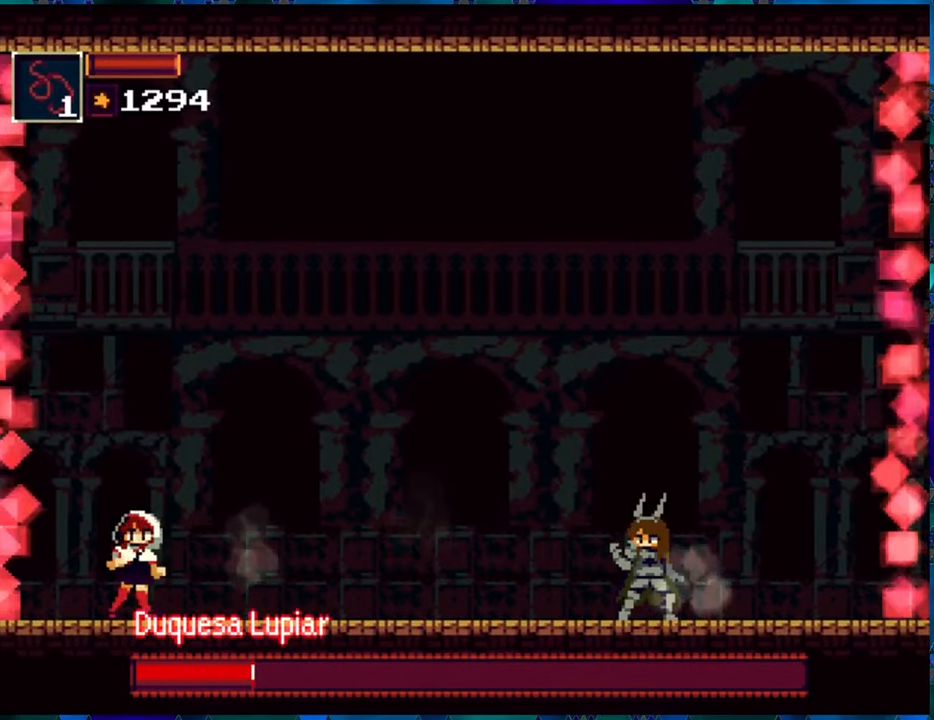
{"buttons": [], "left_stick": "center", "right_stick": "center", "events": [[17, "DPAD_RIGHT", "down"], [150, "DPAD_RIGHT", "up"]]}
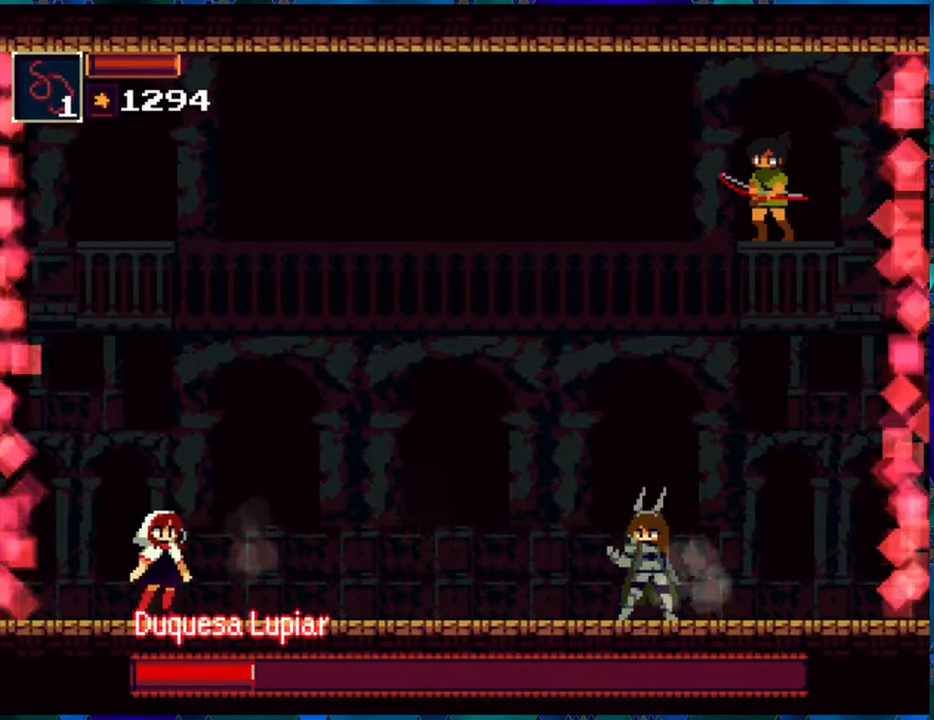
{"buttons": [], "left_stick": "center", "right_stick": "center", "events": []}
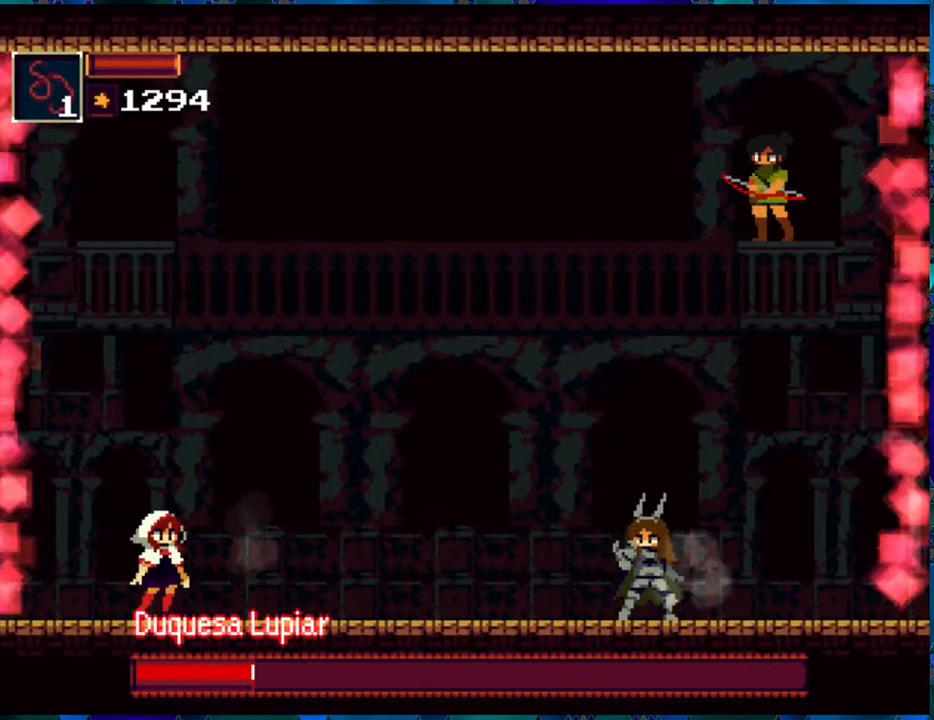
{"buttons": ["DPAD_LEFT"], "left_stick": "center", "right_stick": "center", "events": [[167, "DPAD_LEFT", "down"]]}
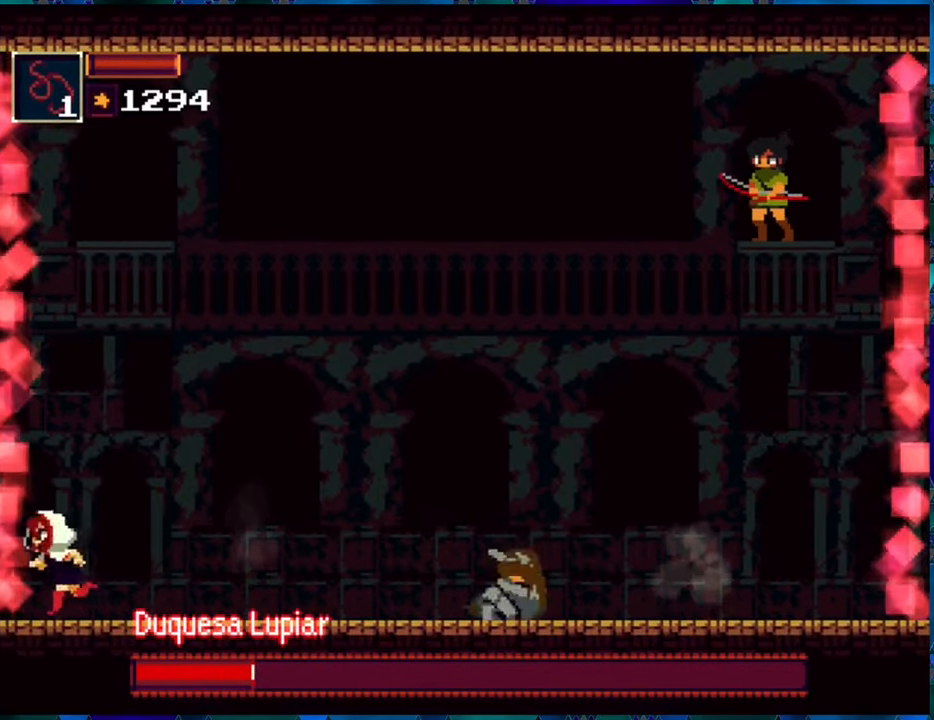
{"buttons": [], "left_stick": "center", "right_stick": "center", "events": [[17, "DPAD_LEFT", "up"], [184, "DPAD_RIGHT", "down"], [300, "DPAD_RIGHT", "up"]]}
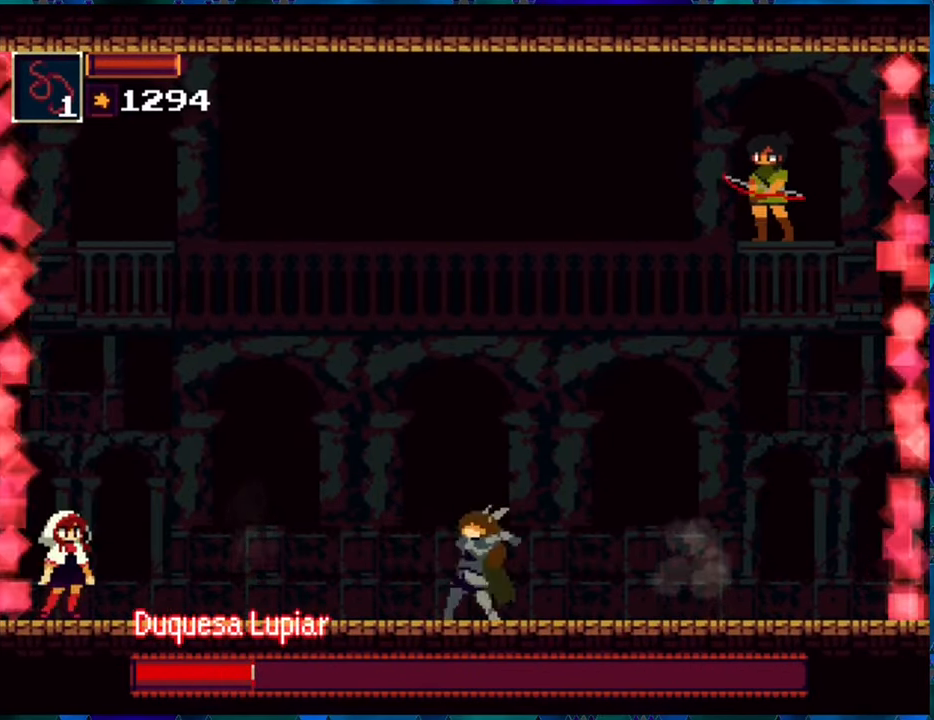
{"buttons": [], "left_stick": "center", "right_stick": "center", "events": []}
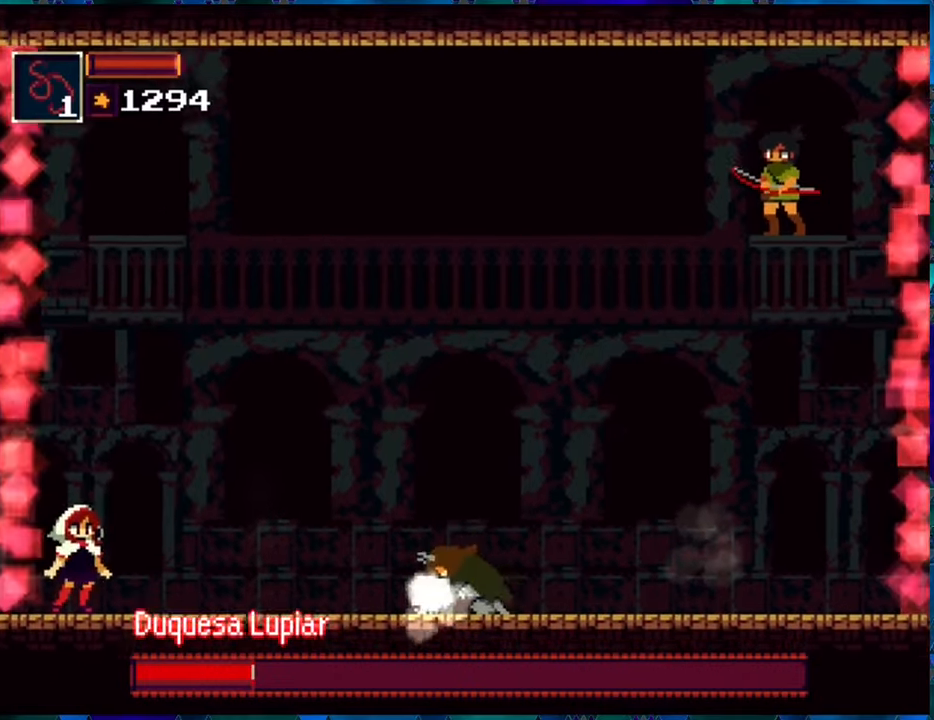
{"buttons": [], "left_stick": "center", "right_stick": "center", "events": [[350, "R1", "down"], [416, "R1", "up"]]}
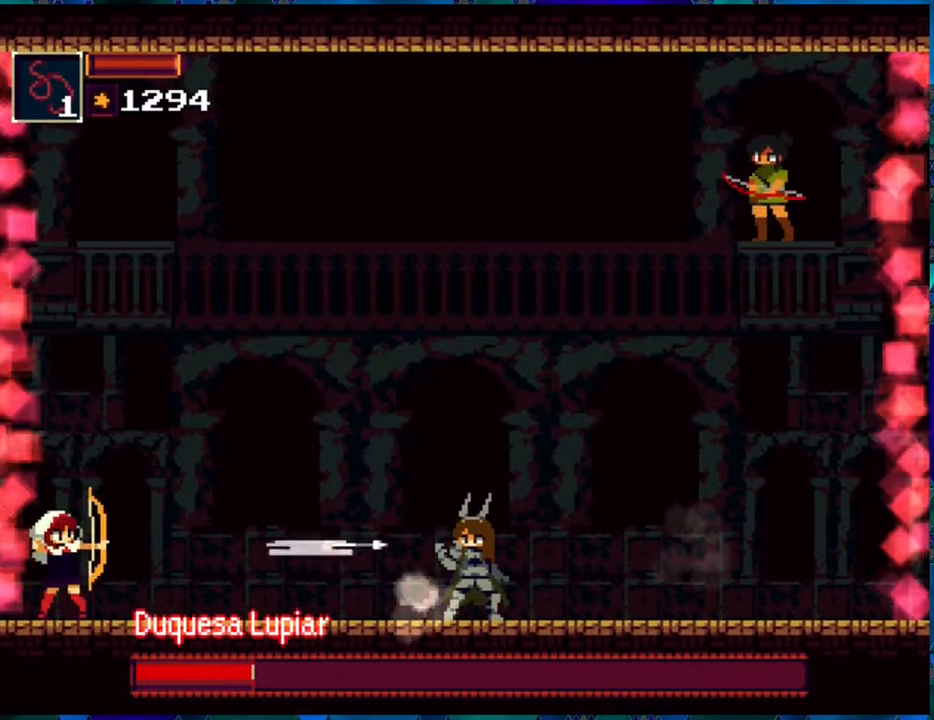
{"buttons": [], "left_stick": "center", "right_stick": "center", "events": [[300, "R1", "down"], [383, "R1", "up"]]}
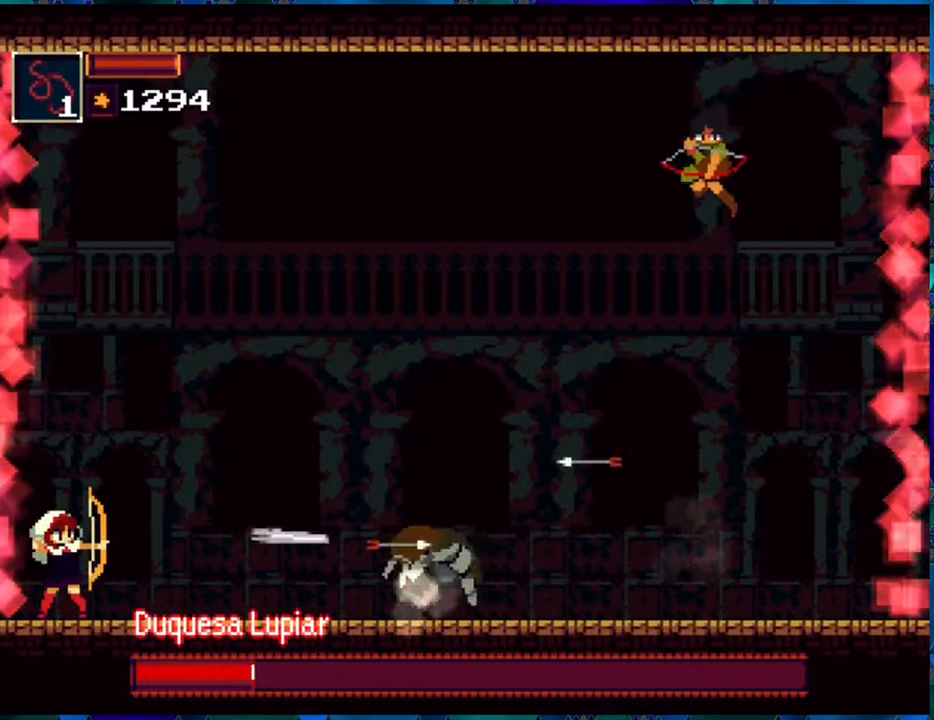
{"buttons": [], "left_stick": "center", "right_stick": "center", "events": []}
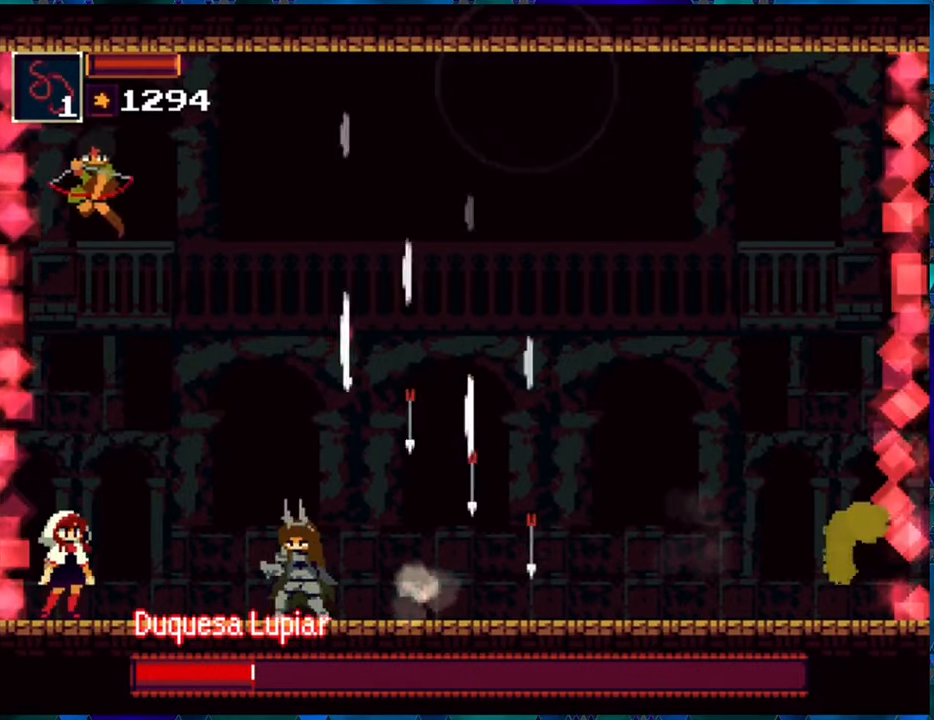
{"buttons": ["B", "DPAD_RIGHT"], "left_stick": "center", "right_stick": "center", "events": [[183, "B", "down"], [316, "DPAD_RIGHT", "down"], [383, "B", "up"], [450, "B", "down"]]}
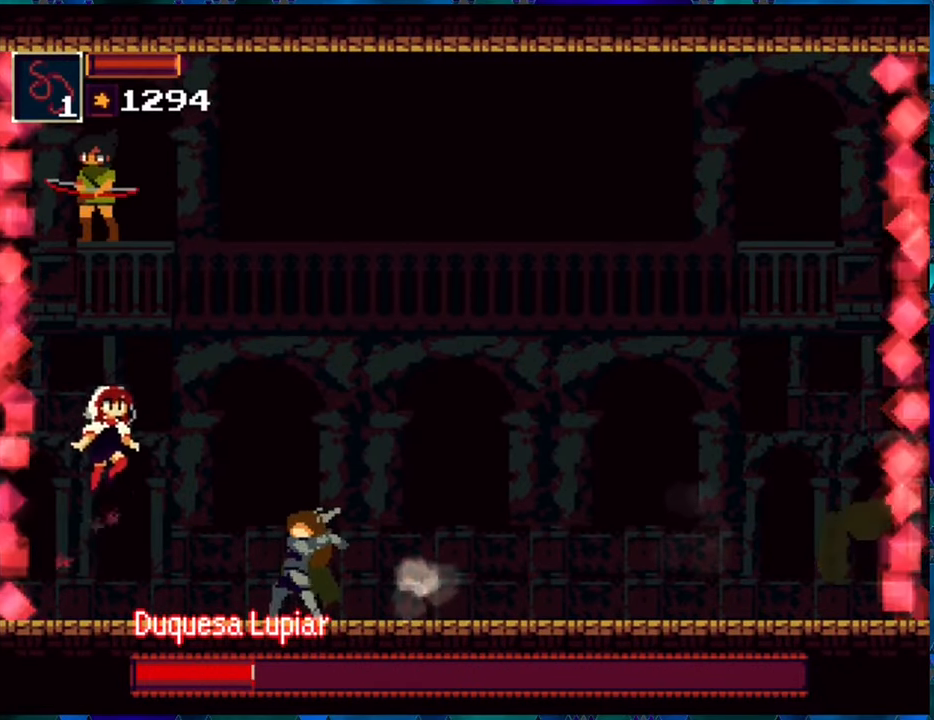
{"buttons": ["DPAD_RIGHT"], "left_stick": "center", "right_stick": "center", "events": [[100, "B", "up"], [166, "A", "down"], [283, "A", "up"]]}
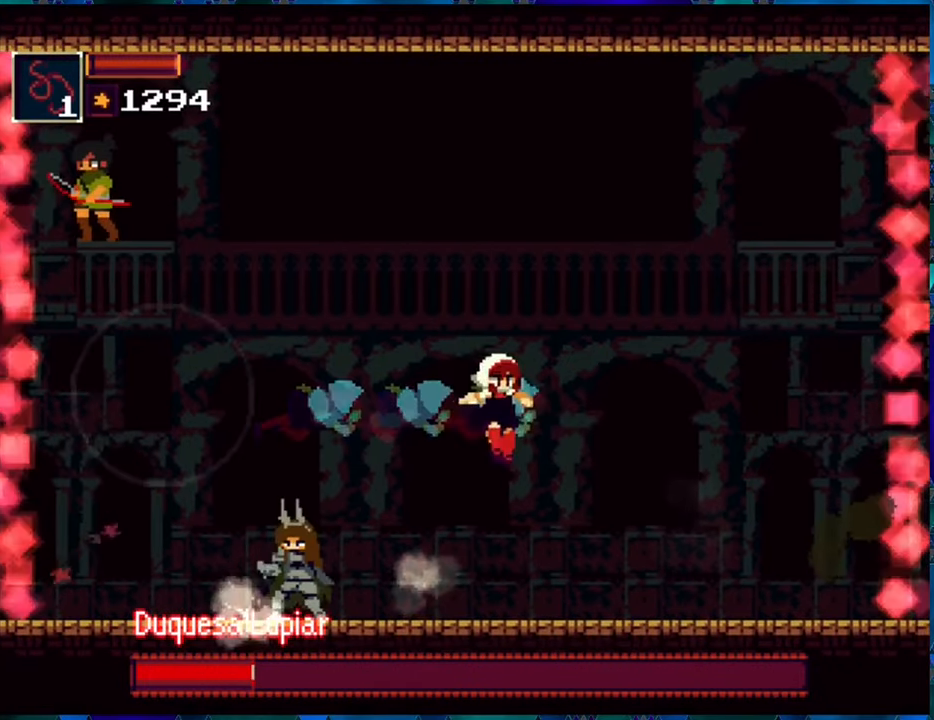
{"buttons": [], "left_stick": "center", "right_stick": "center", "events": [[166, "DPAD_RIGHT", "up"]]}
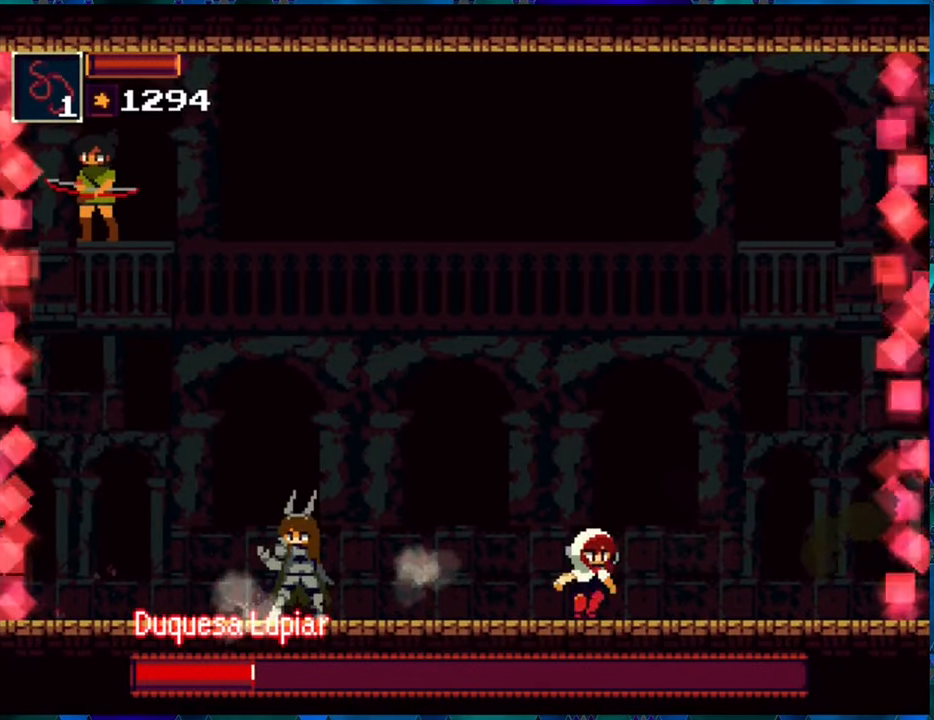
{"buttons": ["DPAD_RIGHT"], "left_stick": "center", "right_stick": "center", "events": [[266, "DPAD_RIGHT", "down"]]}
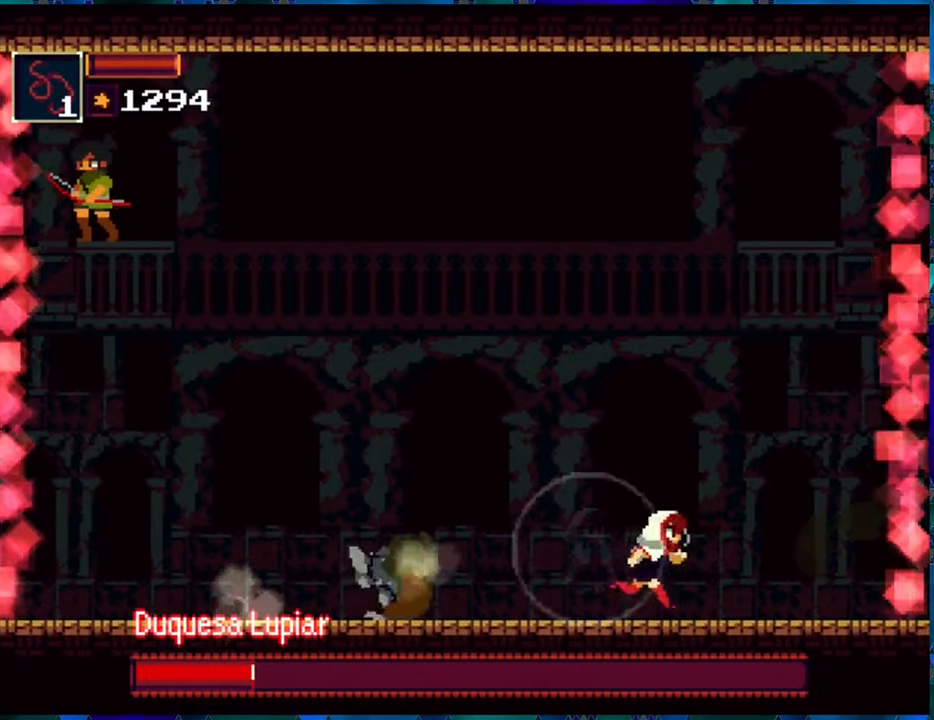
{"buttons": ["DPAD_RIGHT"], "left_stick": "center", "right_stick": "center", "events": []}
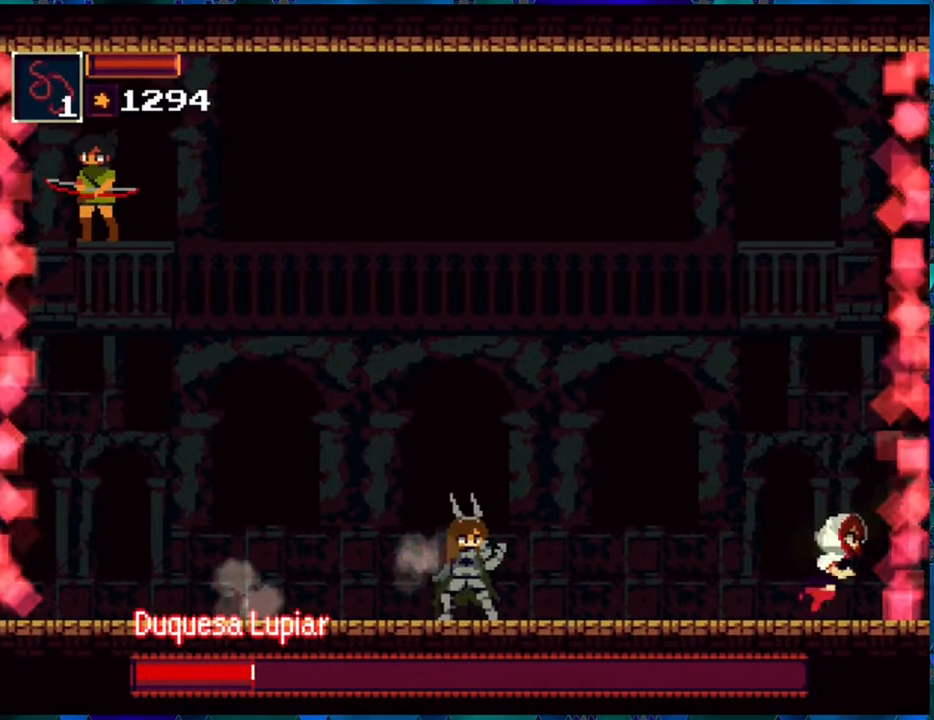
{"buttons": [], "left_stick": "center", "right_stick": "center", "events": [[183, "DPAD_RIGHT", "up"]]}
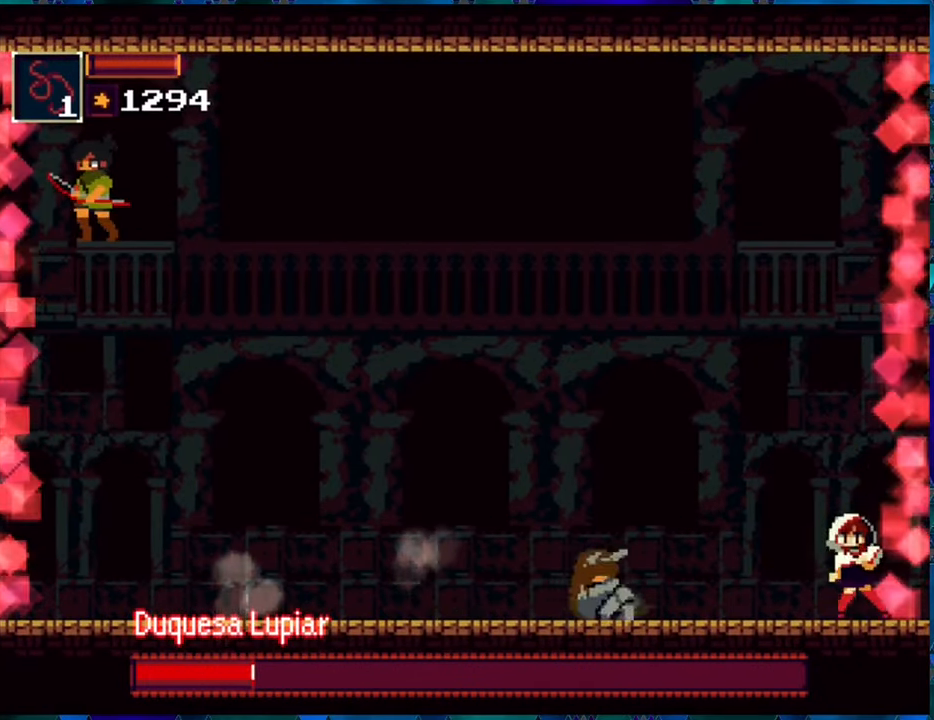
{"buttons": [], "left_stick": "center", "right_stick": "center", "events": []}
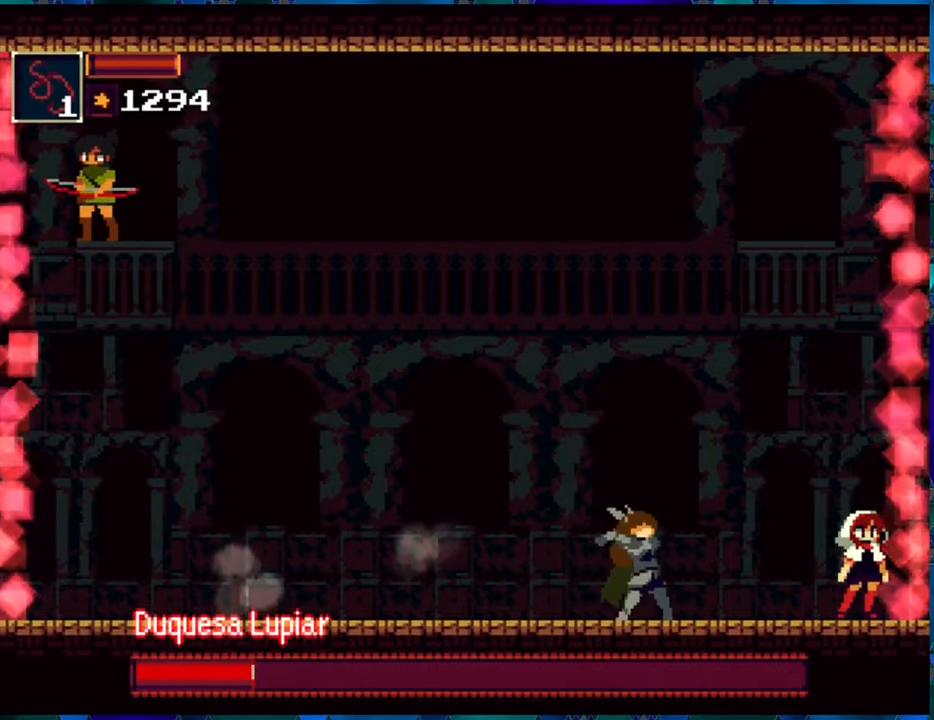
{"buttons": ["DPAD_LEFT"], "left_stick": "center", "right_stick": "center", "events": [[133, "B", "down"], [450, "B", "up"], [500, "DPAD_LEFT", "down"]]}
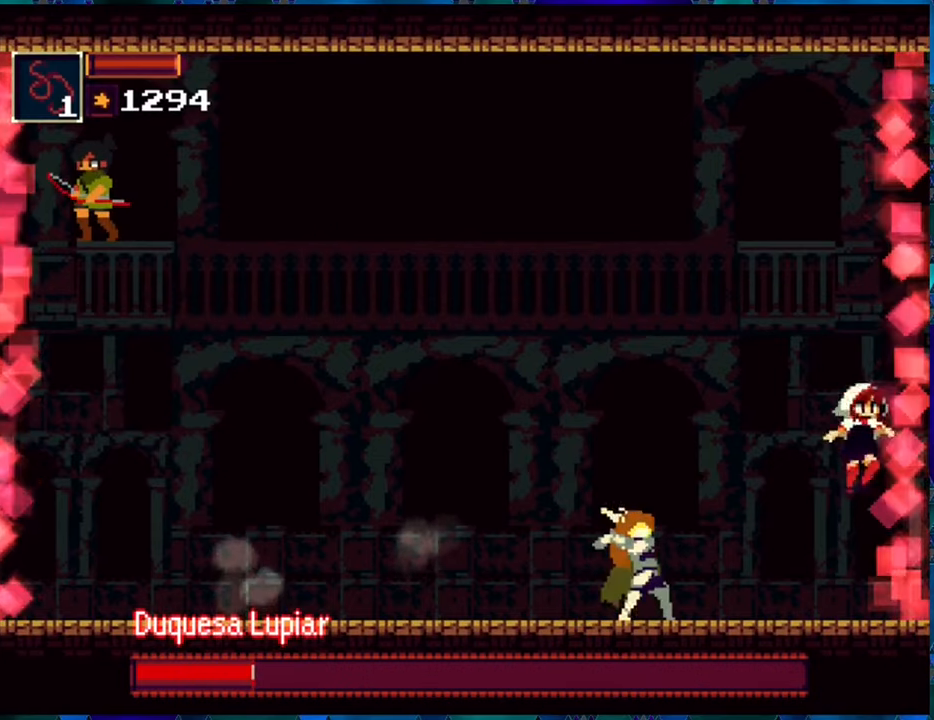
{"buttons": ["DPAD_LEFT"], "left_stick": "center", "right_stick": "center", "events": [[17, "B", "down"], [217, "B", "up"], [250, "A", "down"], [367, "A", "up"]]}
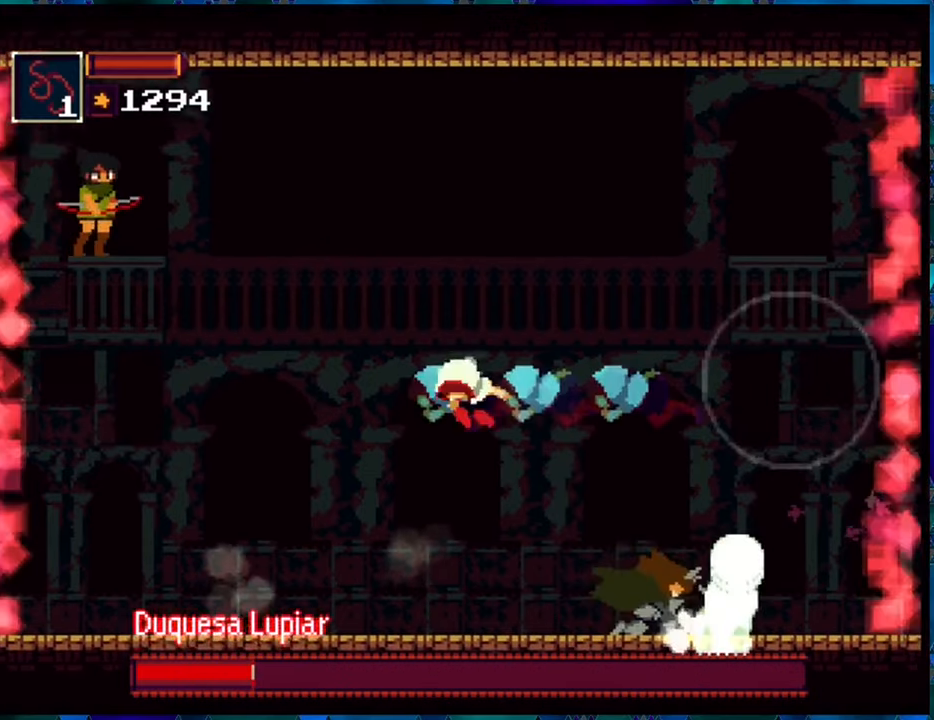
{"buttons": ["DPAD_LEFT"], "left_stick": "center", "right_stick": "center", "events": []}
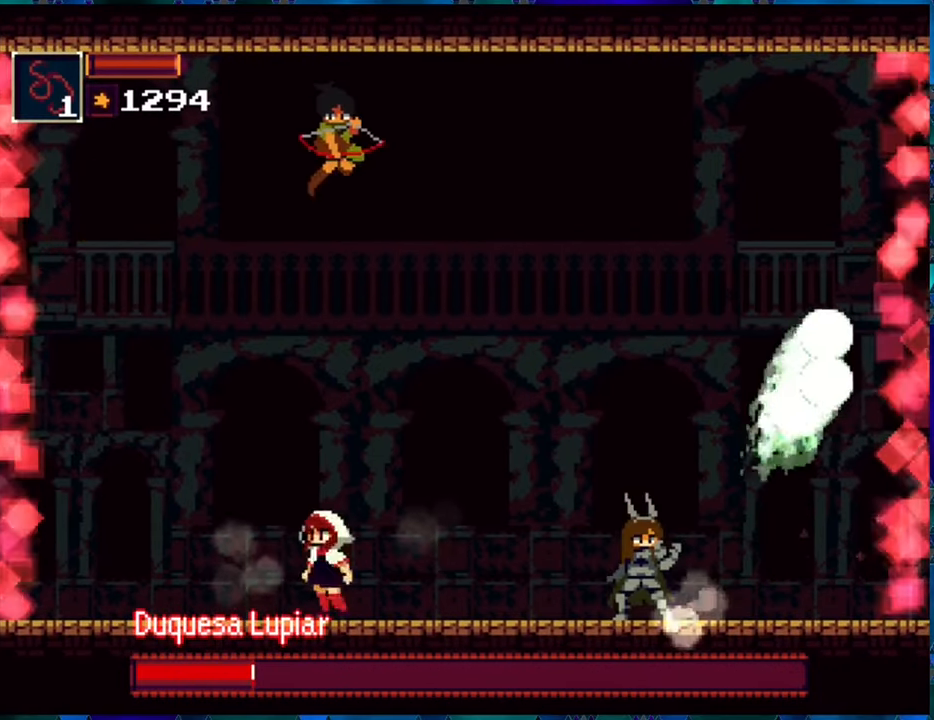
{"buttons": [], "left_stick": "center", "right_stick": "center", "events": [[367, "DPAD_LEFT", "up"]]}
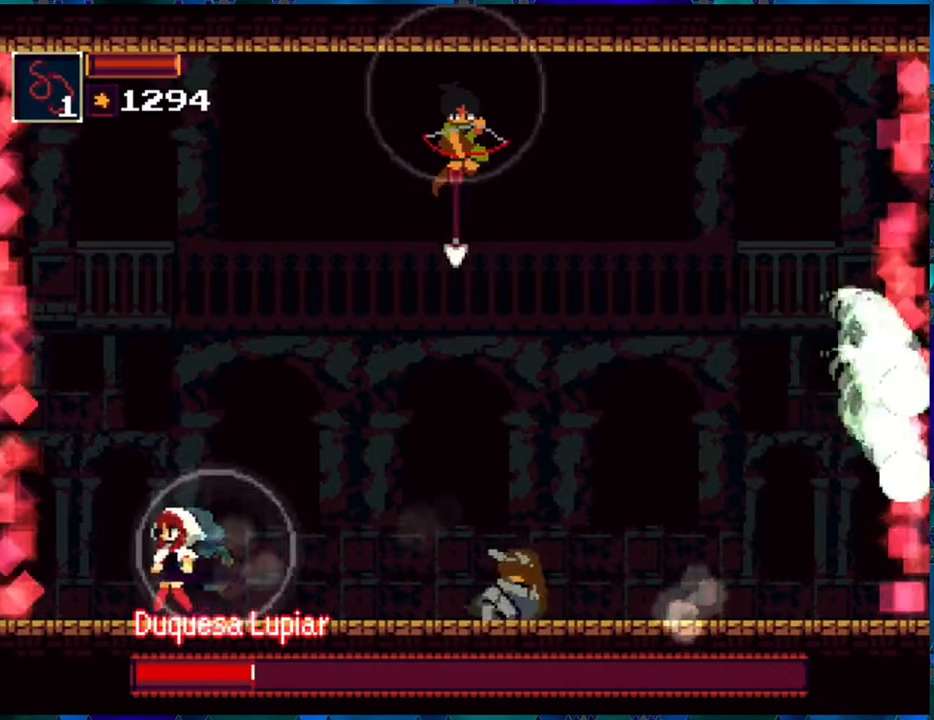
{"buttons": [], "left_stick": "center", "right_stick": "center", "events": [[233, "DPAD_LEFT", "down"], [383, "DPAD_LEFT", "up"]]}
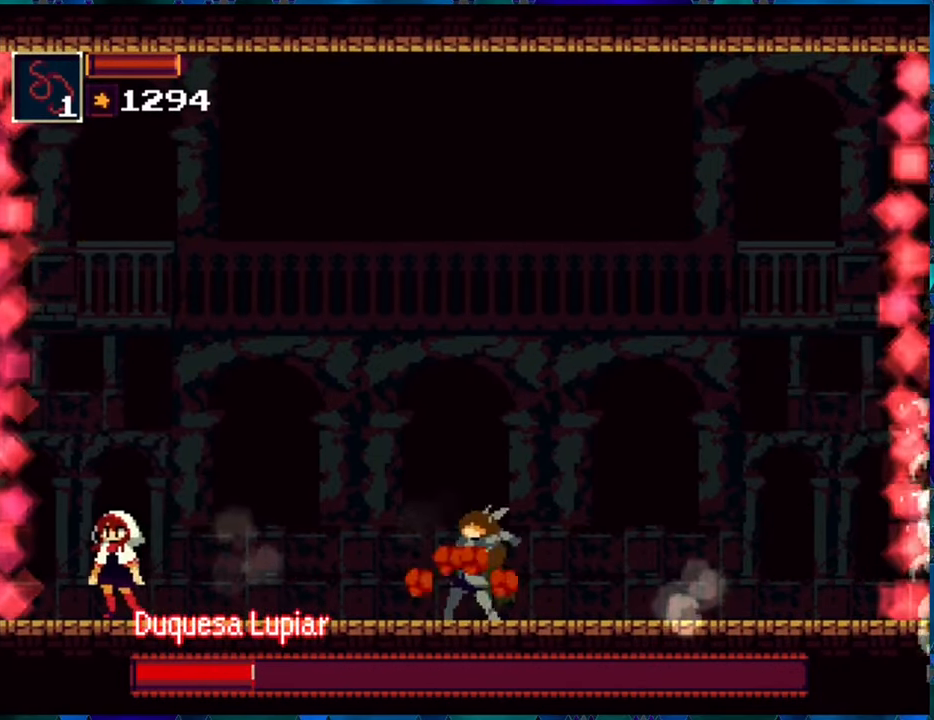
{"buttons": [], "left_stick": "center", "right_stick": "center", "events": [[183, "DPAD_LEFT", "down"], [367, "DPAD_LEFT", "up"]]}